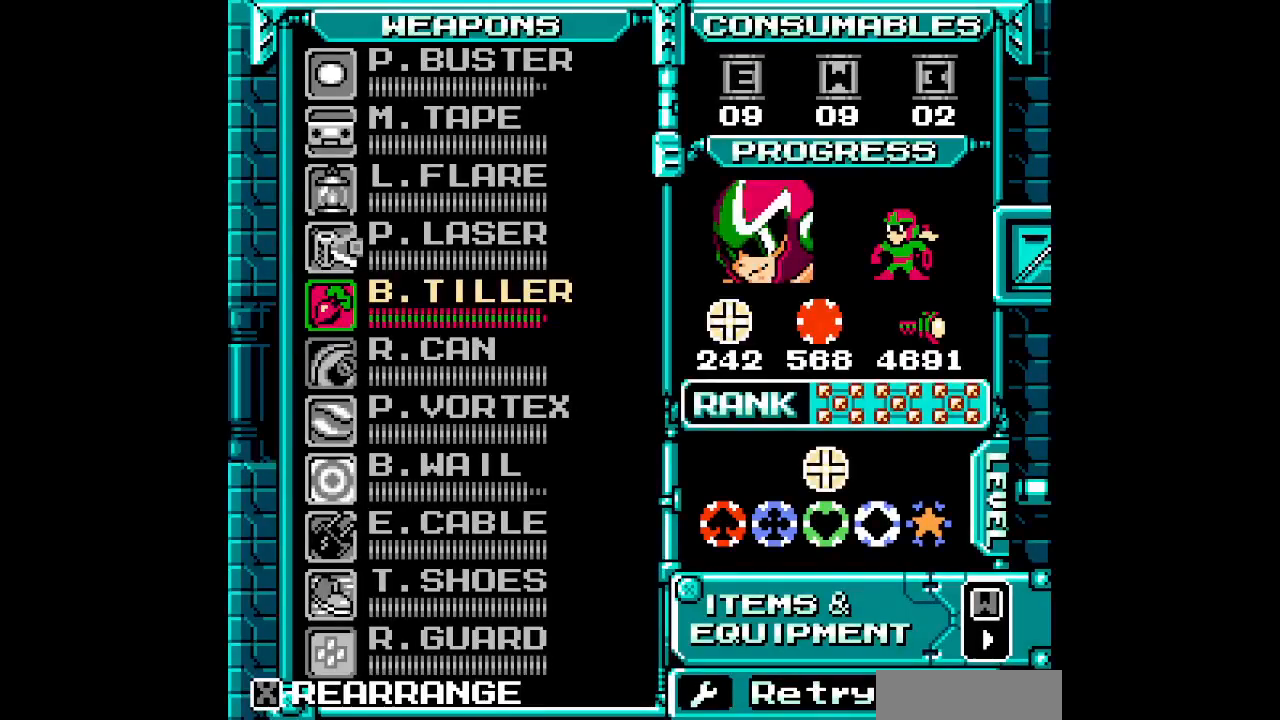
Gameplay with a controller (Nintendo layout); each line is a JSON object with the inputs held at the frame after it. "events" lists button and stick changes between this image and that frame as [ms after this image, input, new state], when the widget could be followed in between. Not read: B DPAD_RIGHT HOME L3 R3 X Y.
{"buttons": [], "events": []}
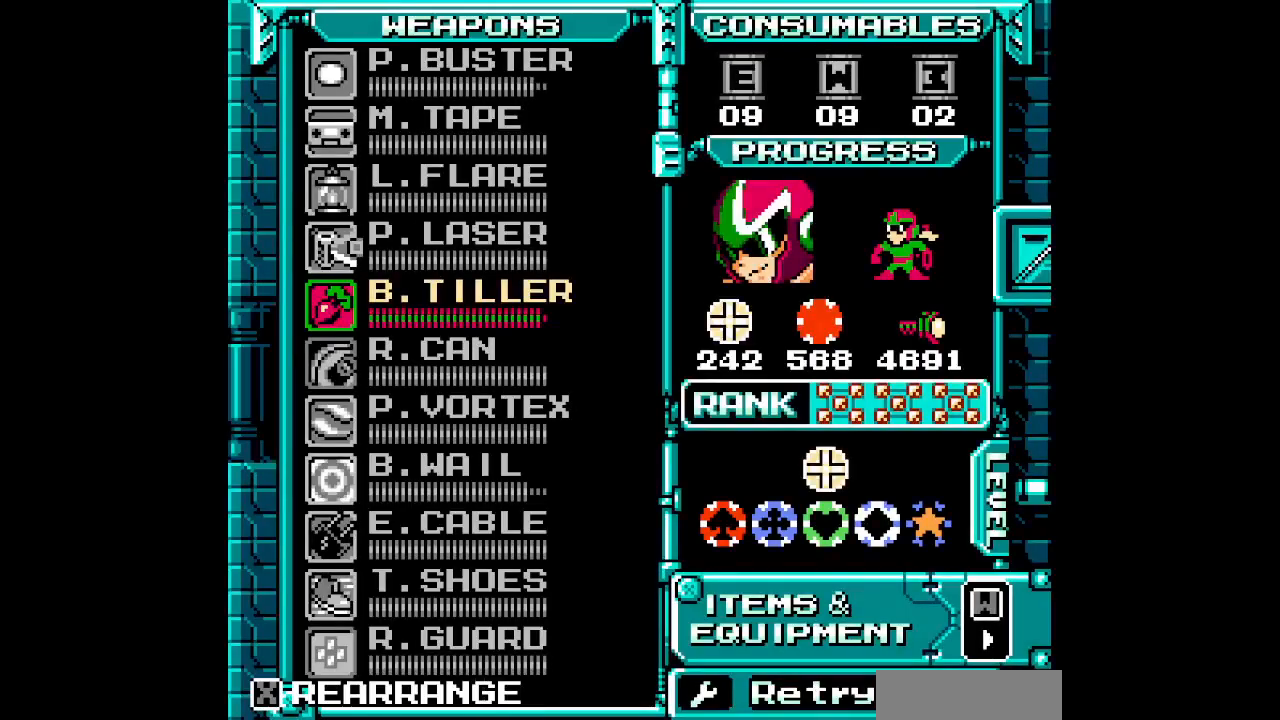
{"buttons": [], "events": []}
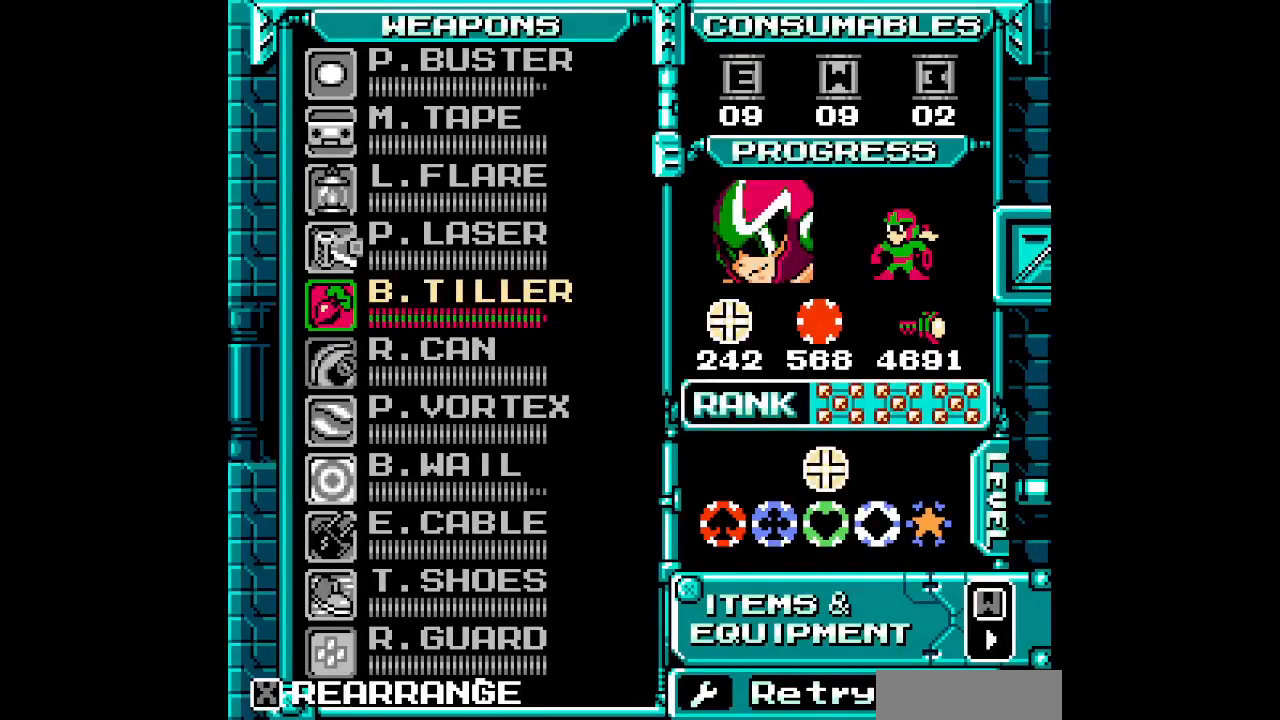
{"buttons": [], "events": []}
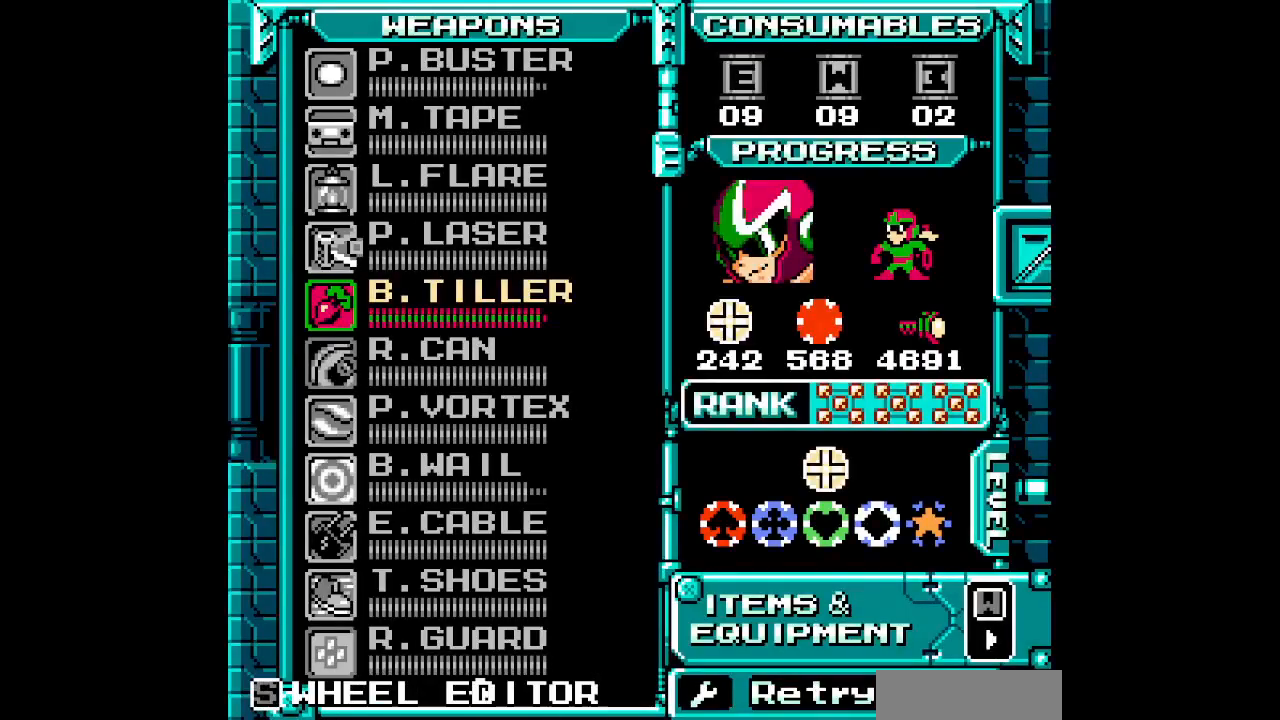
{"buttons": [], "events": []}
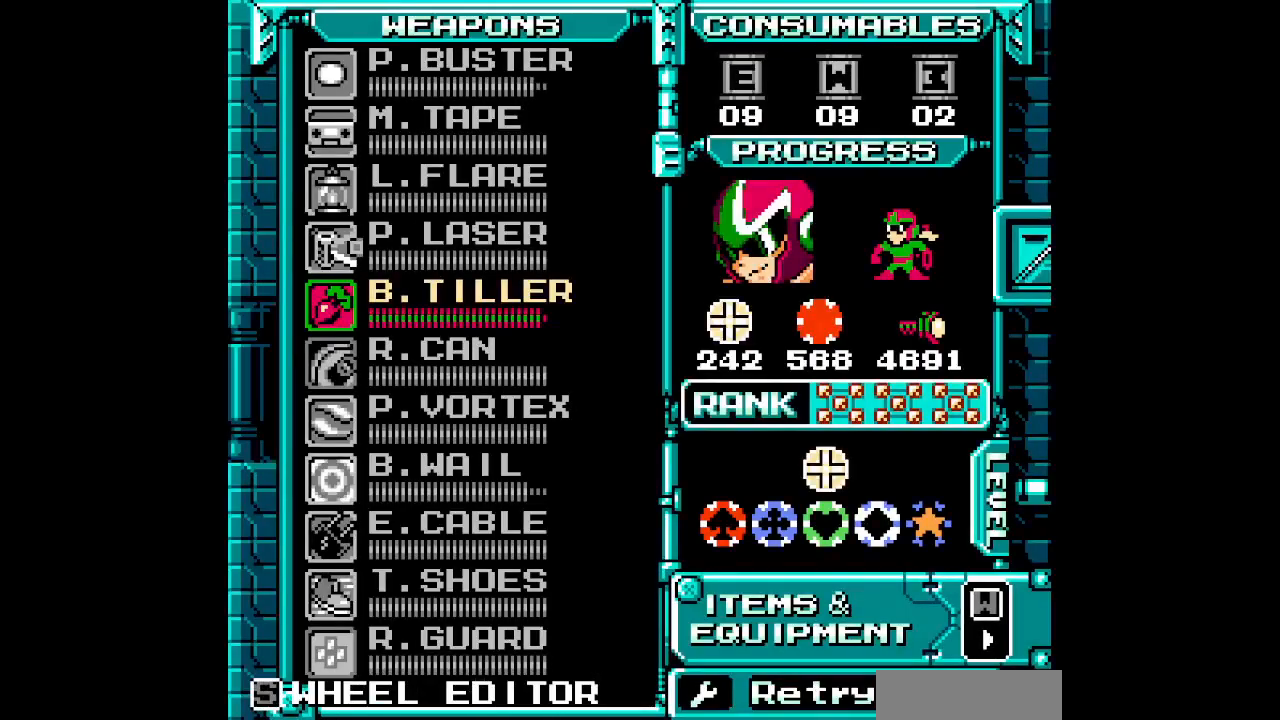
{"buttons": [], "events": []}
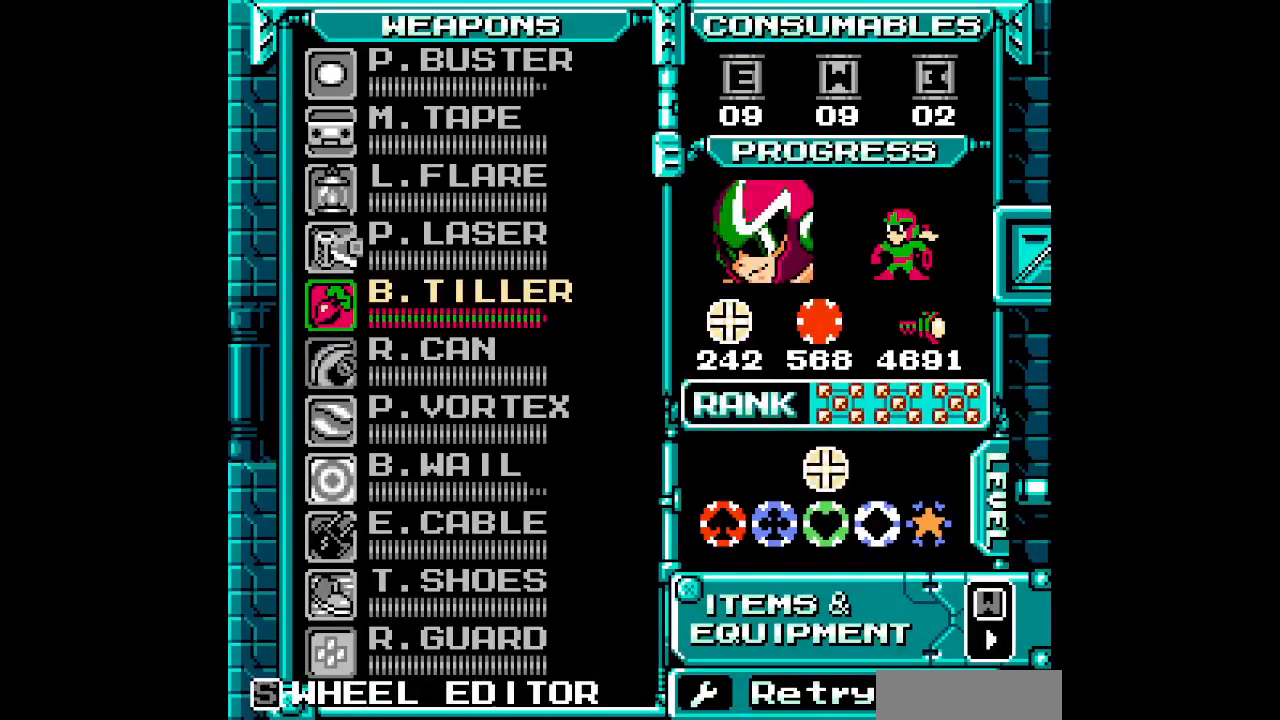
{"buttons": [], "events": [[50, "Z", "down"], [100, "Z", "up"], [167, "DPAD_UP", "down"], [267, "DPAD_UP", "up"], [383, "DPAD_UP", "down"], [467, "DPAD_UP", "up"]]}
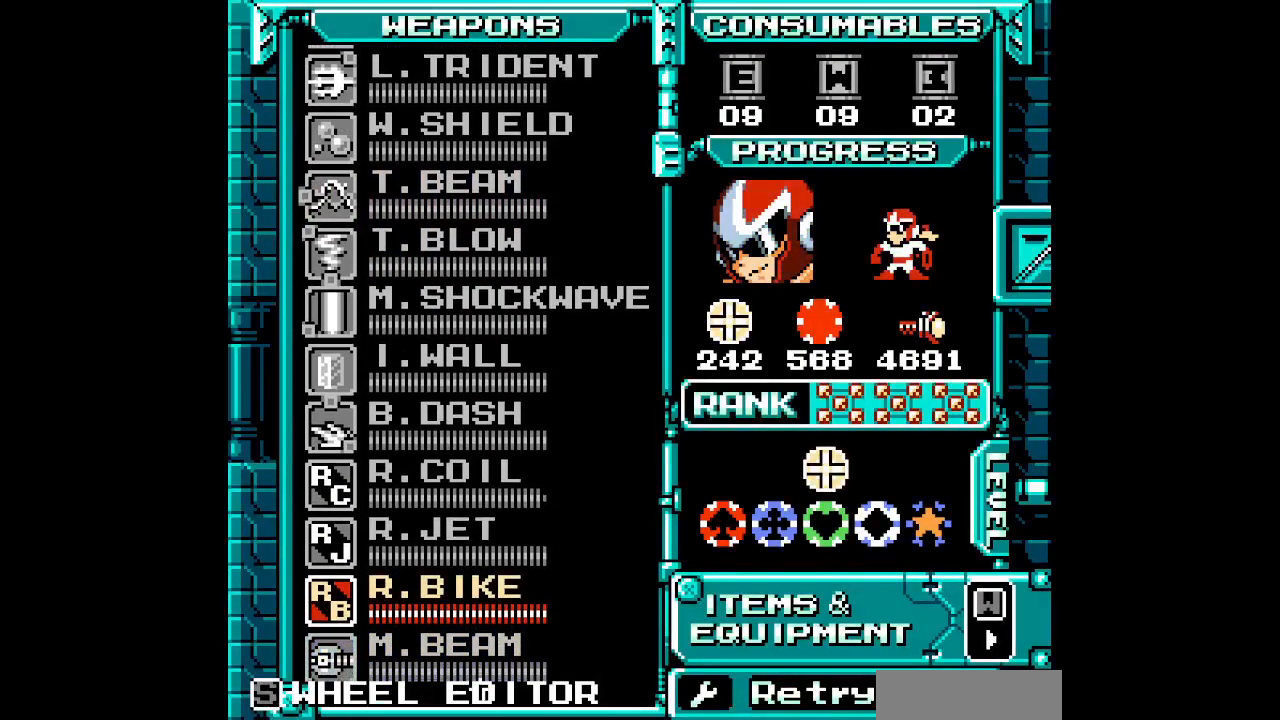
{"buttons": [], "events": [[50, "DPAD_UP", "down"], [117, "DPAD_UP", "up"], [217, "DPAD_UP", "down"], [283, "DPAD_UP", "up"], [383, "DPAD_UP", "down"], [483, "DPAD_UP", "up"]]}
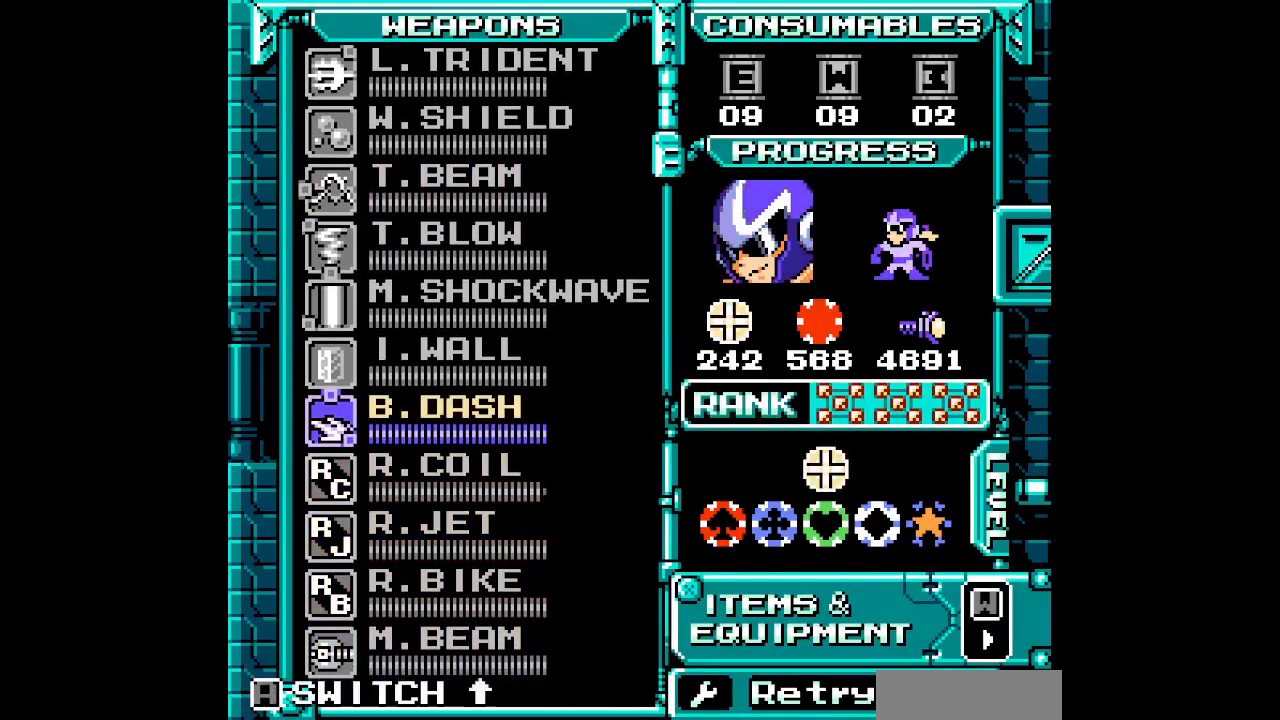
{"buttons": []}
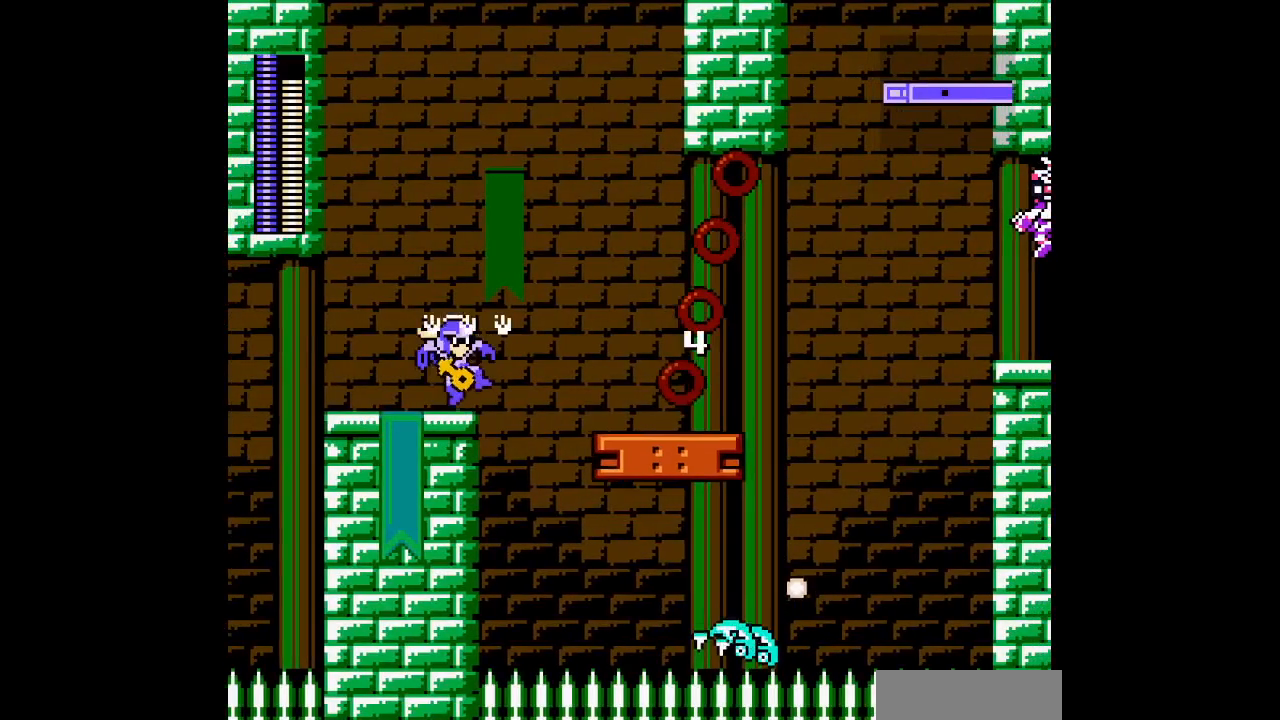
{"buttons": [], "events": []}
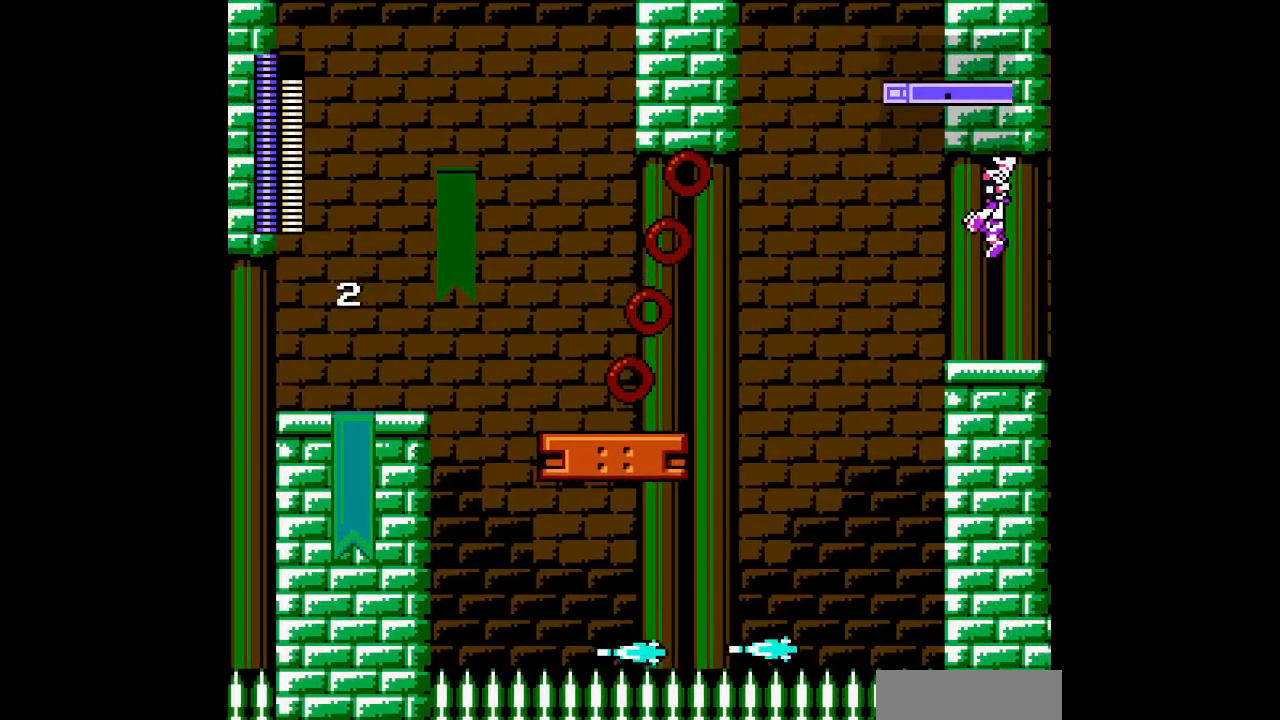
{"buttons": [], "events": []}
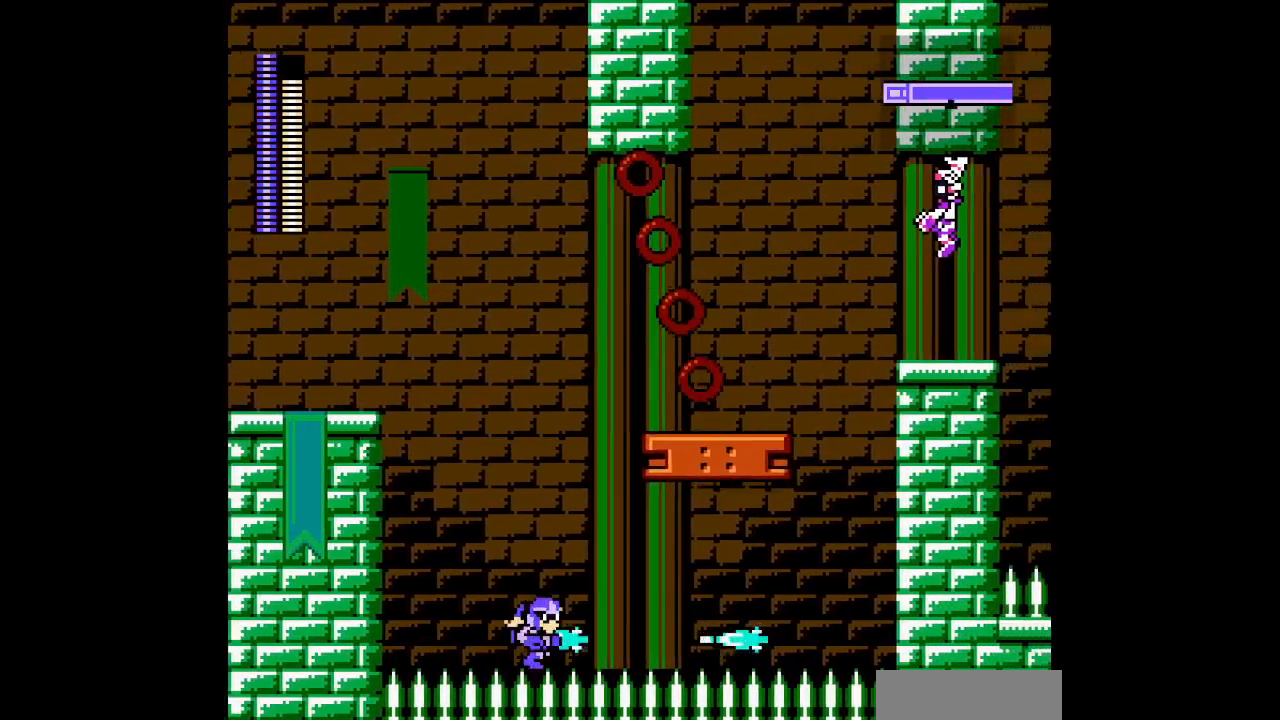
{"buttons": [], "events": []}
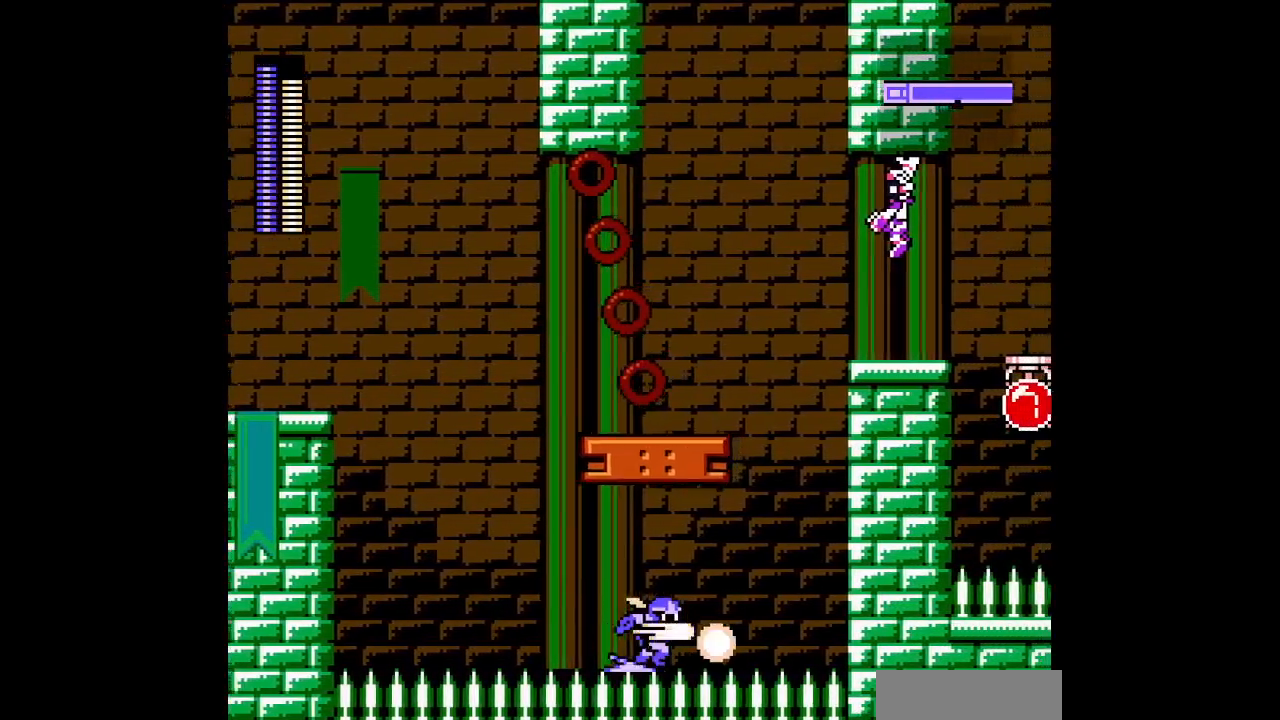
{"buttons": ["START"], "events": [[467, "START", "down"]]}
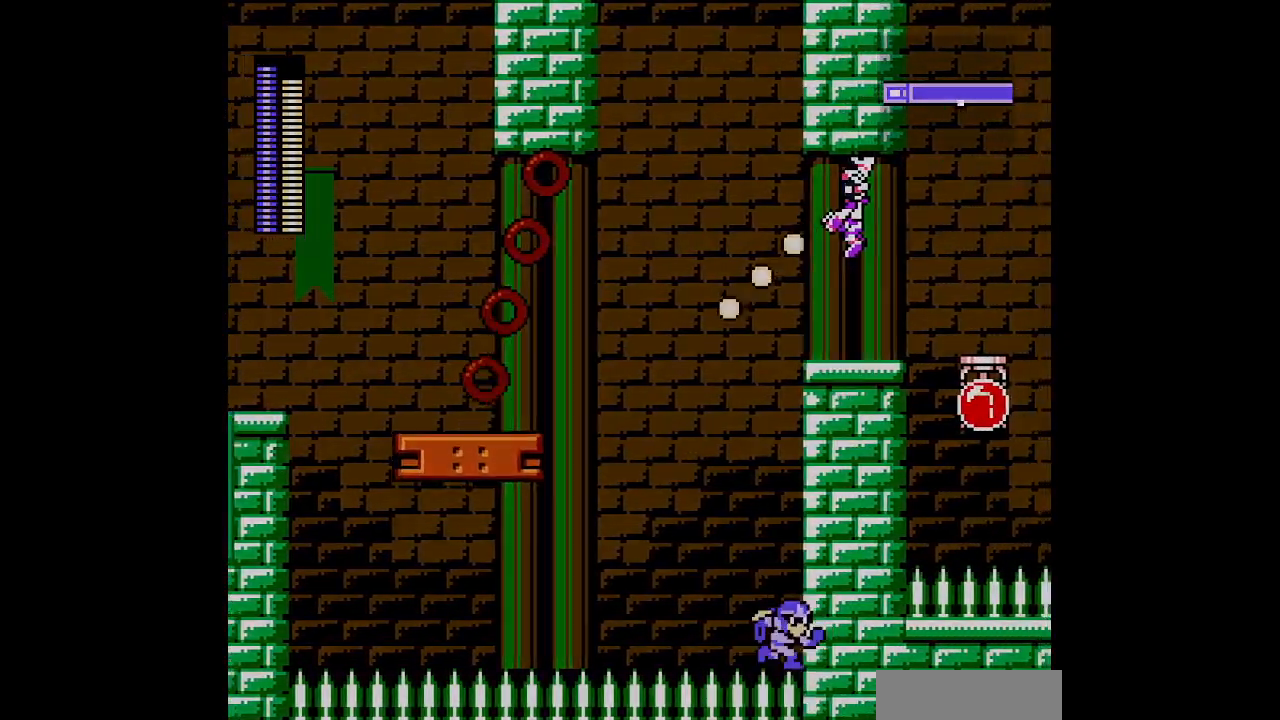
{"buttons": ["Z"]}
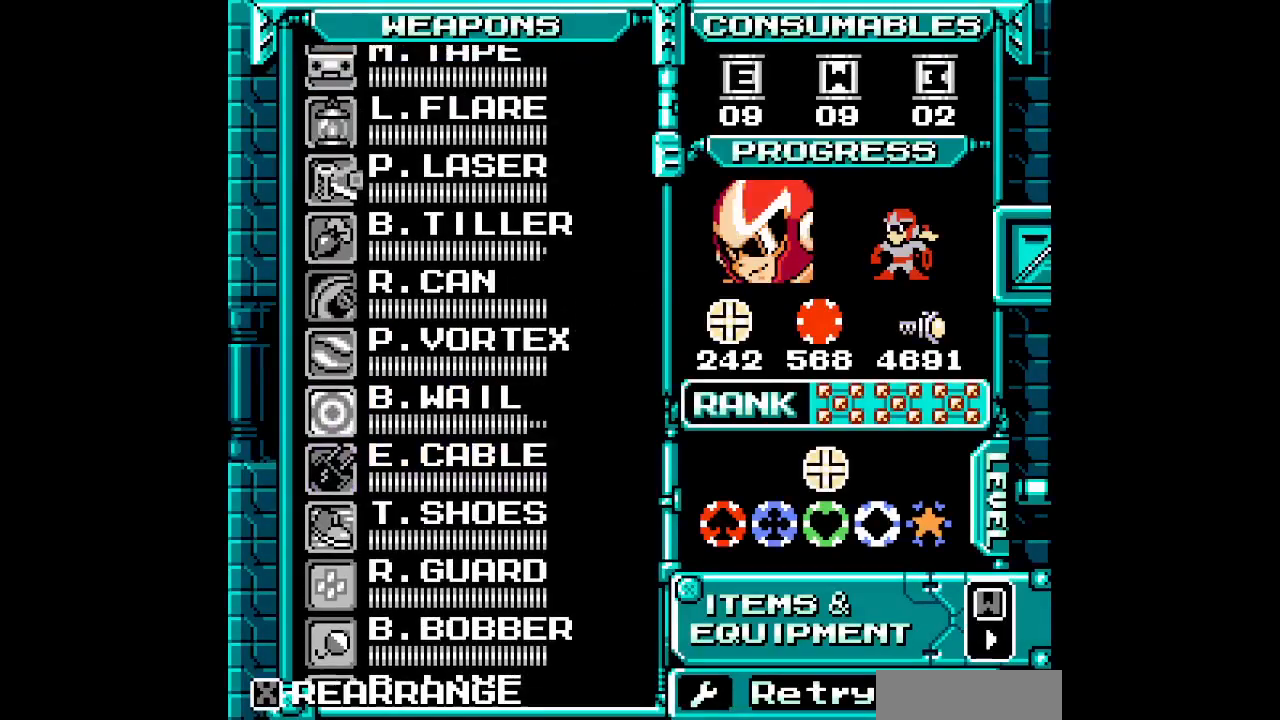
{"buttons": ["DPAD_UP"], "events": [[33, "DPAD_UP", "down"], [50, "Z", "up"], [117, "DPAD_UP", "up"], [183, "DPAD_UP", "down"], [267, "DPAD_UP", "up"], [333, "DPAD_UP", "down"], [400, "DPAD_UP", "up"], [483, "DPAD_UP", "down"]]}
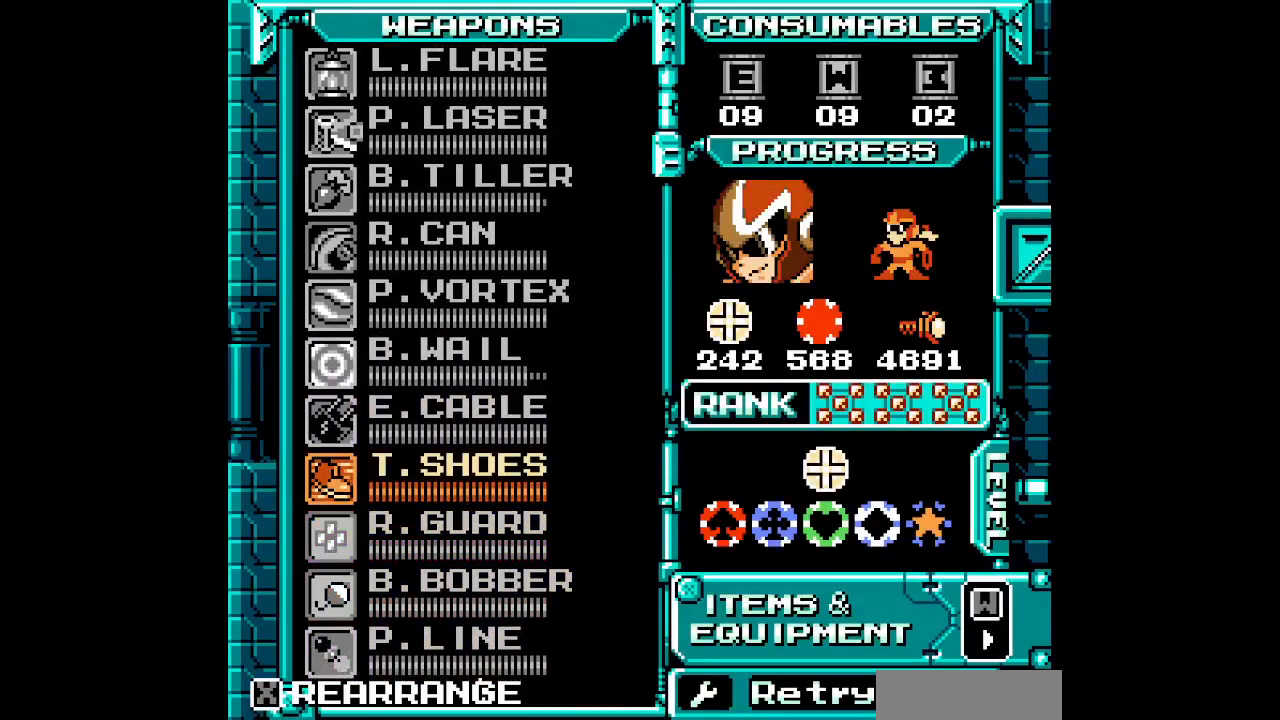
{"buttons": ["Z"]}
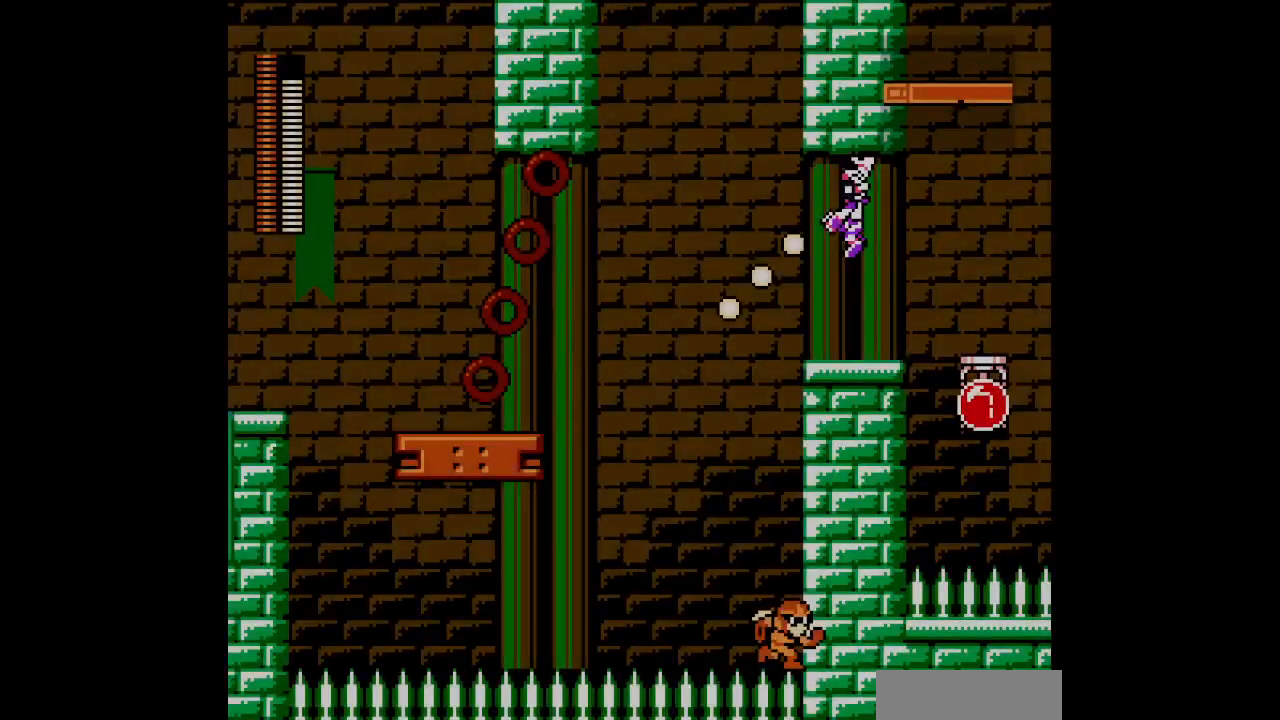
{"buttons": [], "events": [[17, "Z", "up"]]}
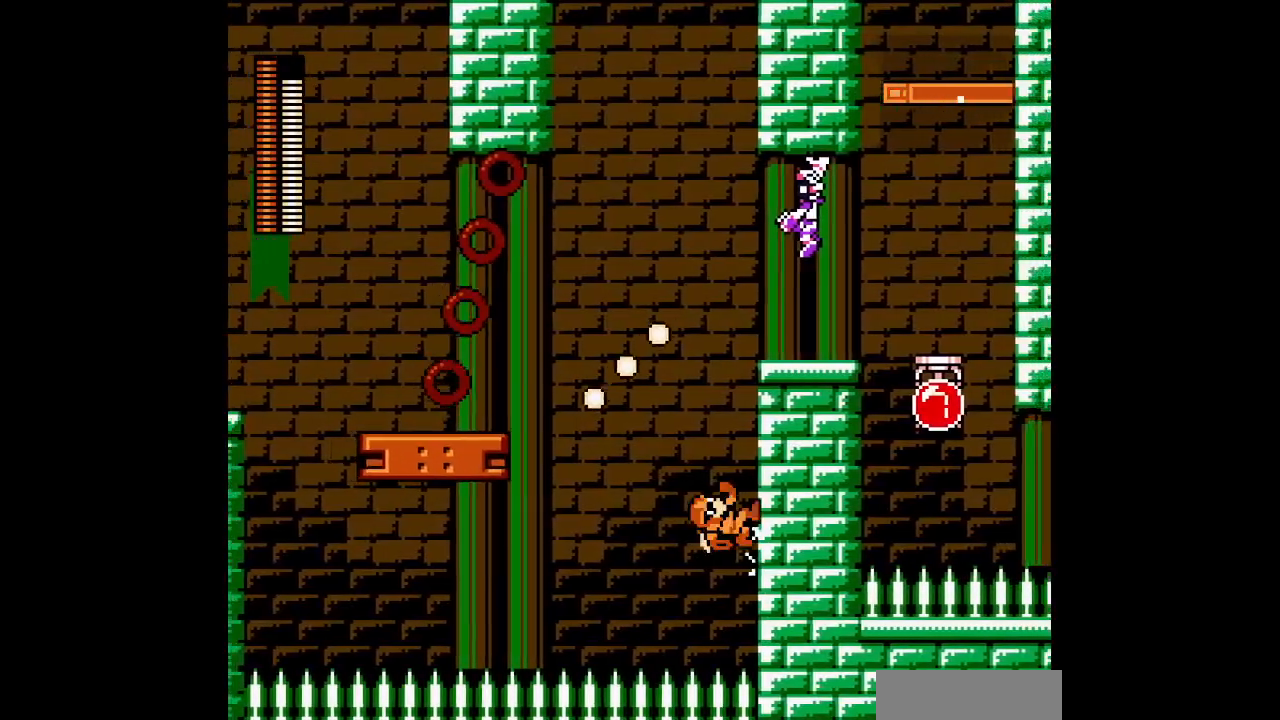
{"buttons": [], "events": []}